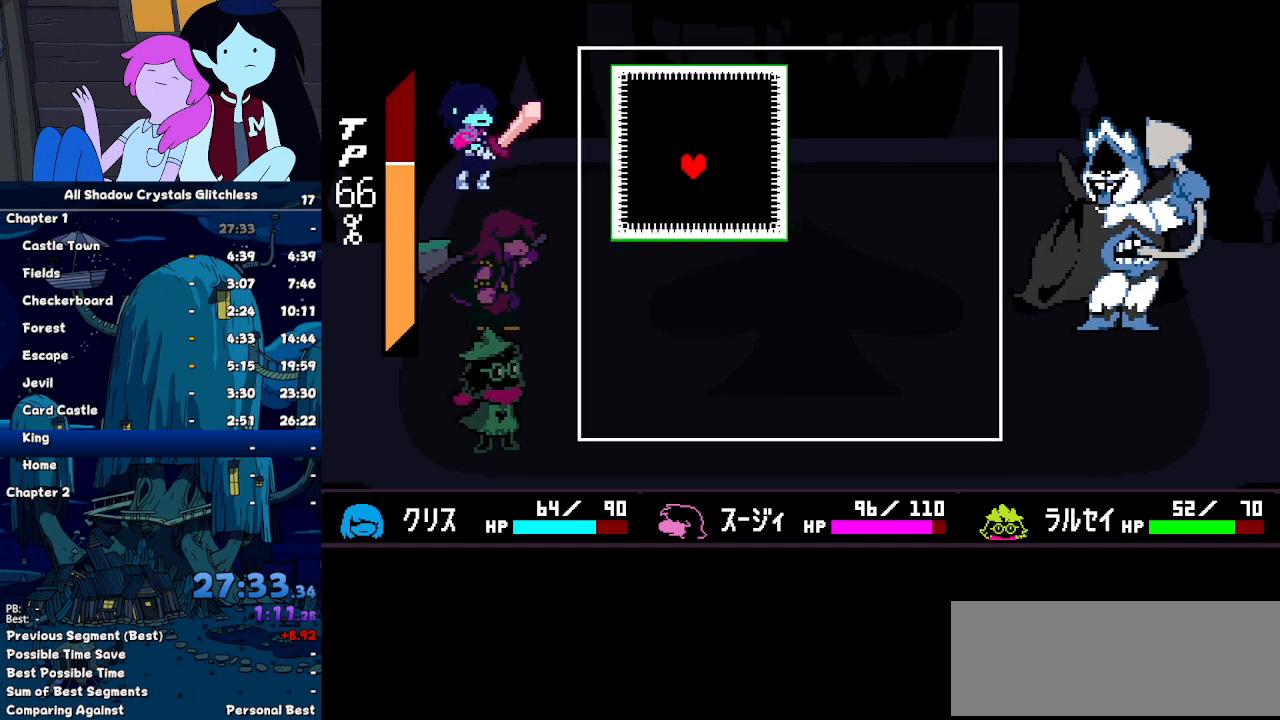
Gameplay with keyboard; each line is a JSON object with the keys held at the frame after it. "events" lists presses ("down") and releases ("up") of "c", "down", "left", "return", "right", "up", "x" and "z" between this image and that frame as [ms after this image, input, new state], when the widget could be followed in between. No other keys are recorded. Mouse input is not recorded. Not read: ctrl shift.
{"keys": [], "events": [[400, "down", "down"], [400, "right", "down"], [500, "down", "up"], [500, "right", "up"]]}
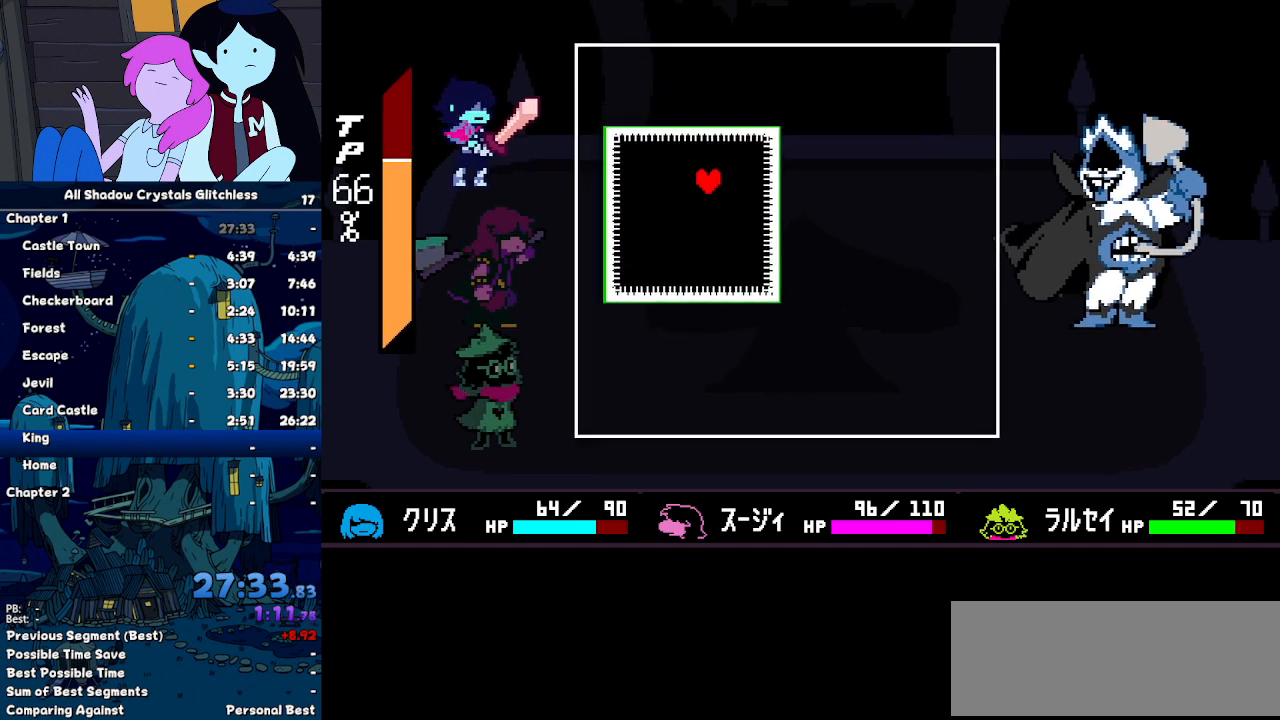
{"keys": [], "events": [[100, "down", "down"], [100, "right", "down"], [200, "down", "up"], [200, "right", "up"], [233, "down", "down"], [233, "right", "down"], [367, "down", "up"], [367, "right", "up"], [433, "down", "down"], [433, "right", "down"], [500, "down", "up"], [500, "right", "up"]]}
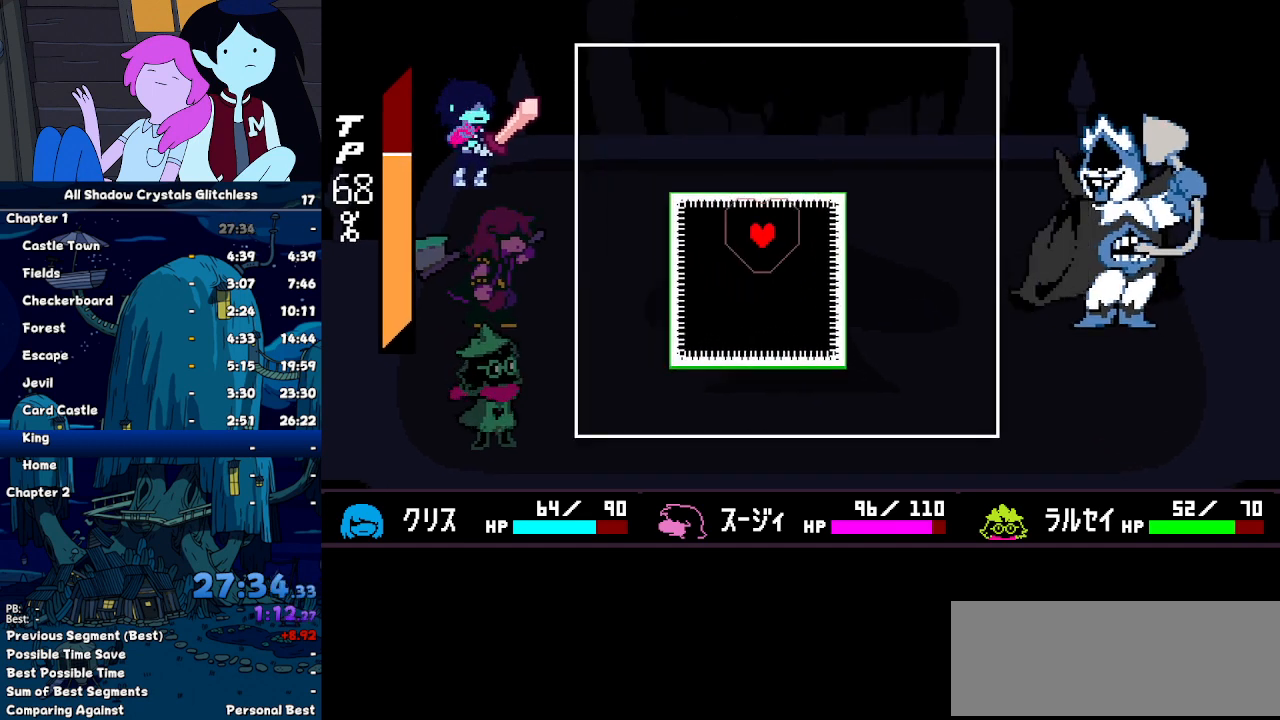
{"keys": ["down", "right"], "events": [[67, "down", "down"], [67, "right", "down"], [400, "down", "up"], [400, "right", "up"], [433, "down", "down"], [500, "right", "down"]]}
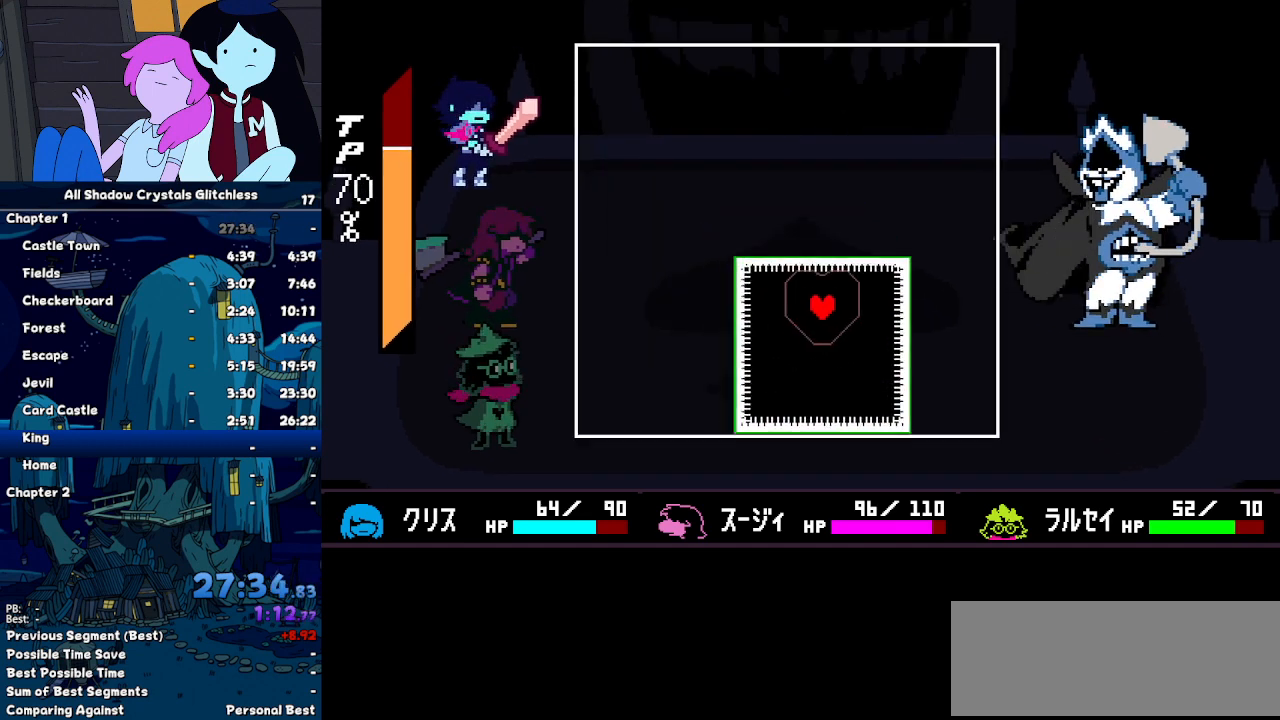
{"keys": ["left", "up"], "events": [[67, "down", "up"], [67, "right", "up"], [133, "down", "down"], [133, "right", "down"], [400, "down", "up"], [467, "right", "up"], [500, "left", "down"], [500, "up", "down"]]}
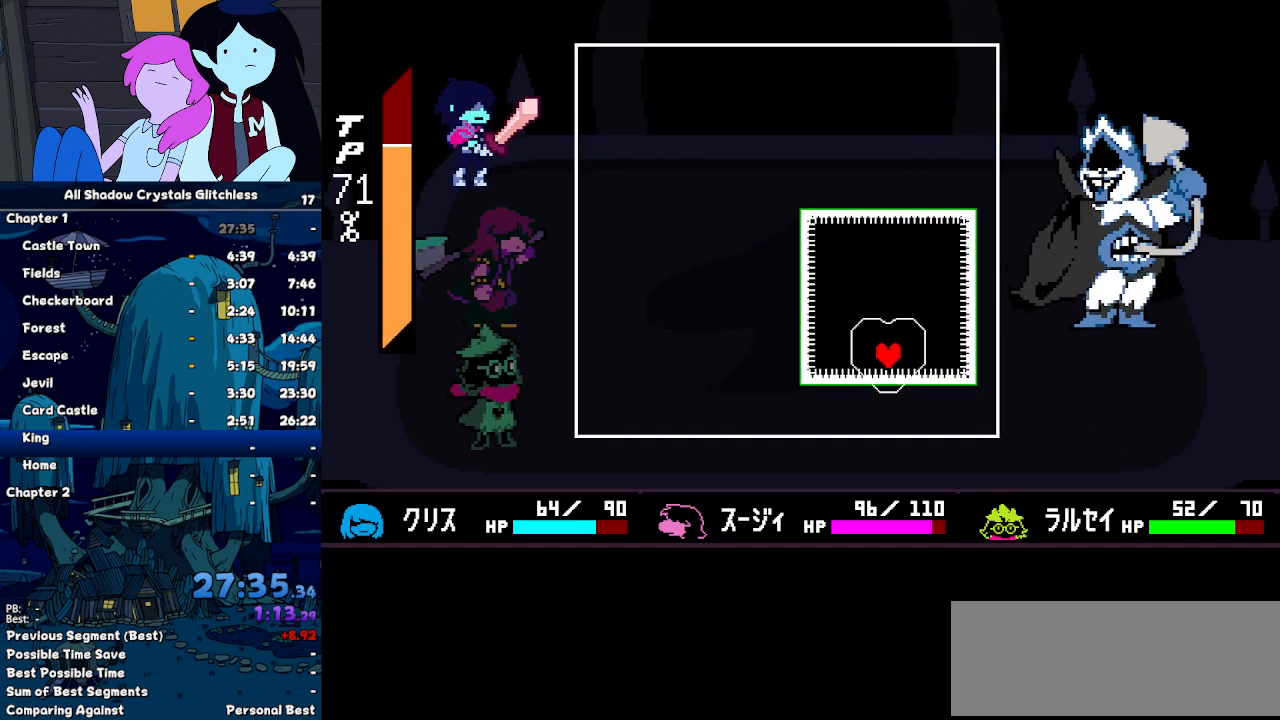
{"keys": ["left", "up"], "events": [[133, "left", "up"], [200, "up", "up"], [233, "up", "down"], [267, "left", "down"], [333, "left", "up"], [367, "up", "up"], [467, "up", "down"], [500, "left", "down"]]}
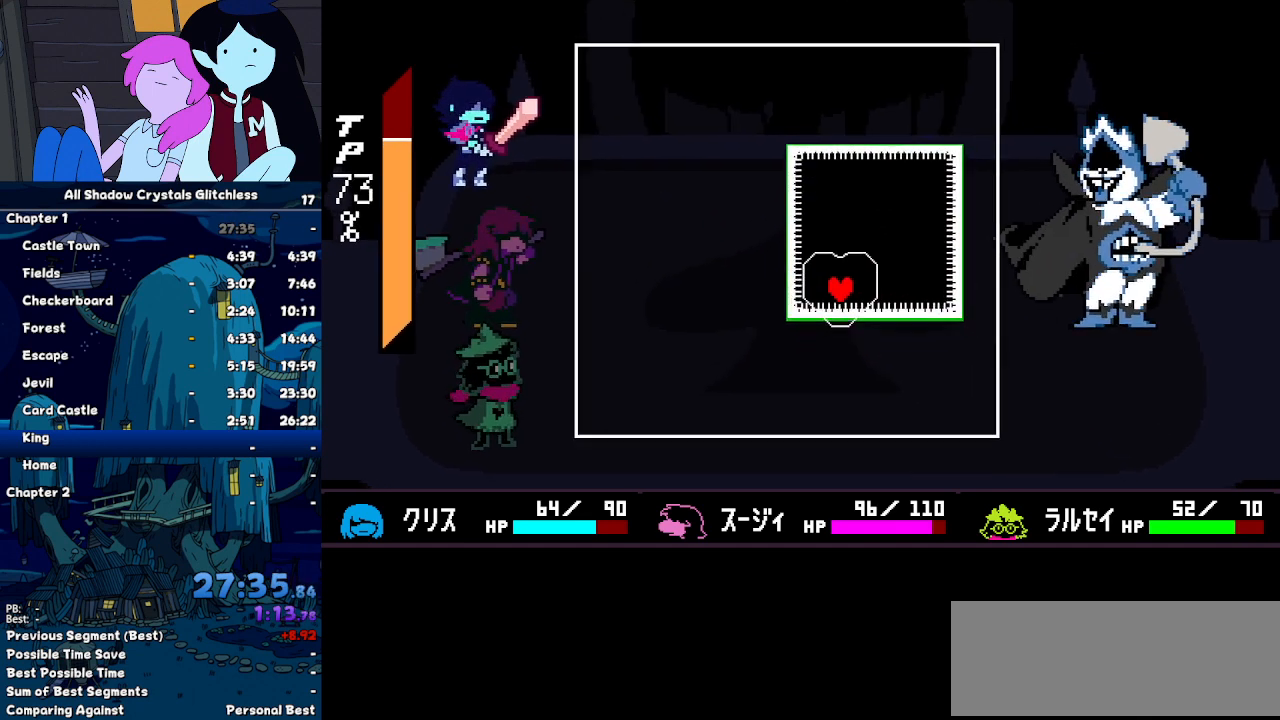
{"keys": ["up"], "events": [[67, "up", "up"], [100, "left", "up"], [167, "left", "down"], [167, "up", "down"], [300, "left", "up"], [333, "up", "up"], [400, "left", "down"], [400, "up", "down"], [500, "left", "up"]]}
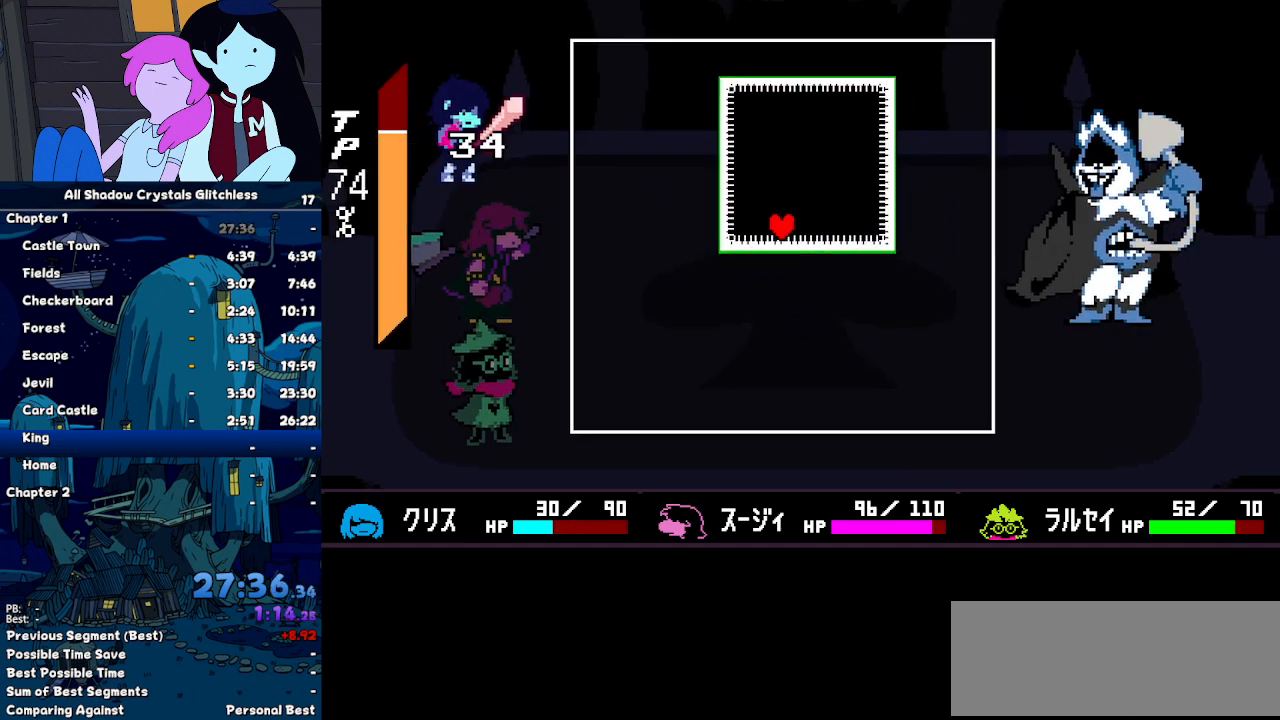
{"keys": [], "events": [[33, "left", "down"], [233, "left", "up"], [300, "up", "up"]]}
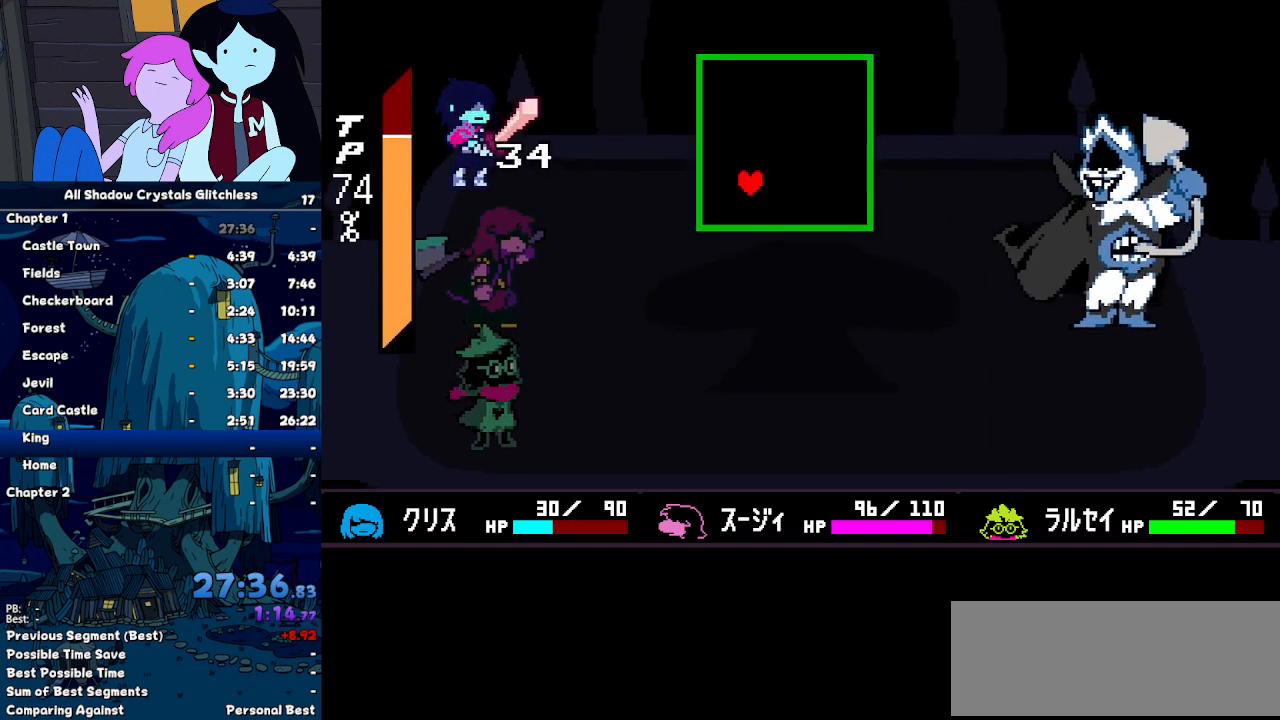
{"keys": [], "events": []}
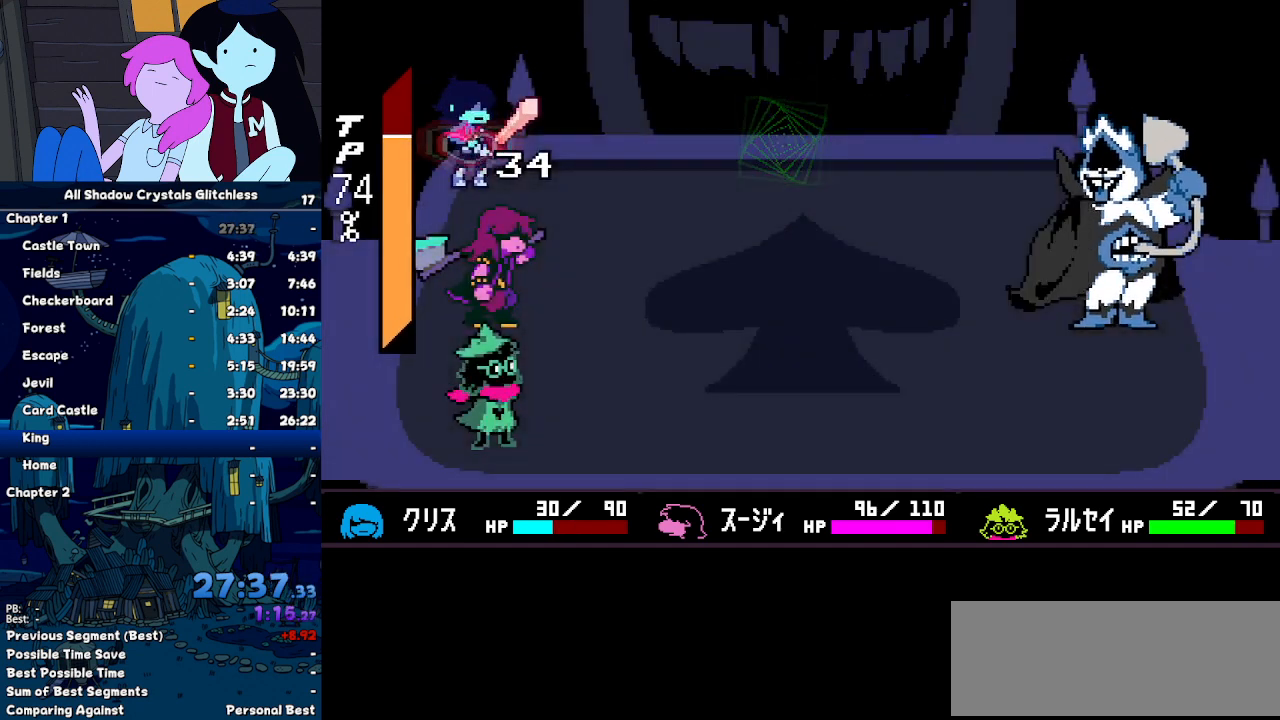
{"keys": [], "events": [[67, "right", "down"], [100, "right", "up"], [100, "z", "down"], [200, "z", "up"], [267, "z", "down"], [300, "z", "up"]]}
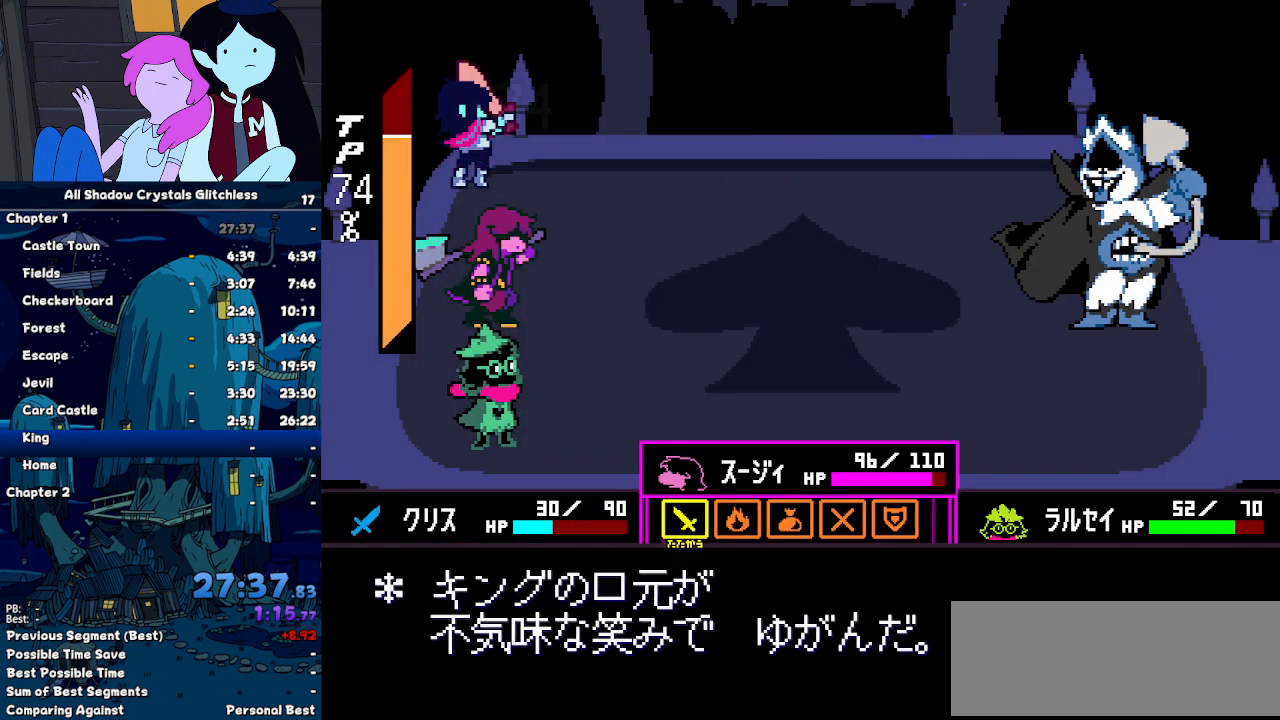
{"keys": [], "events": [[267, "x", "down"], [367, "x", "up"]]}
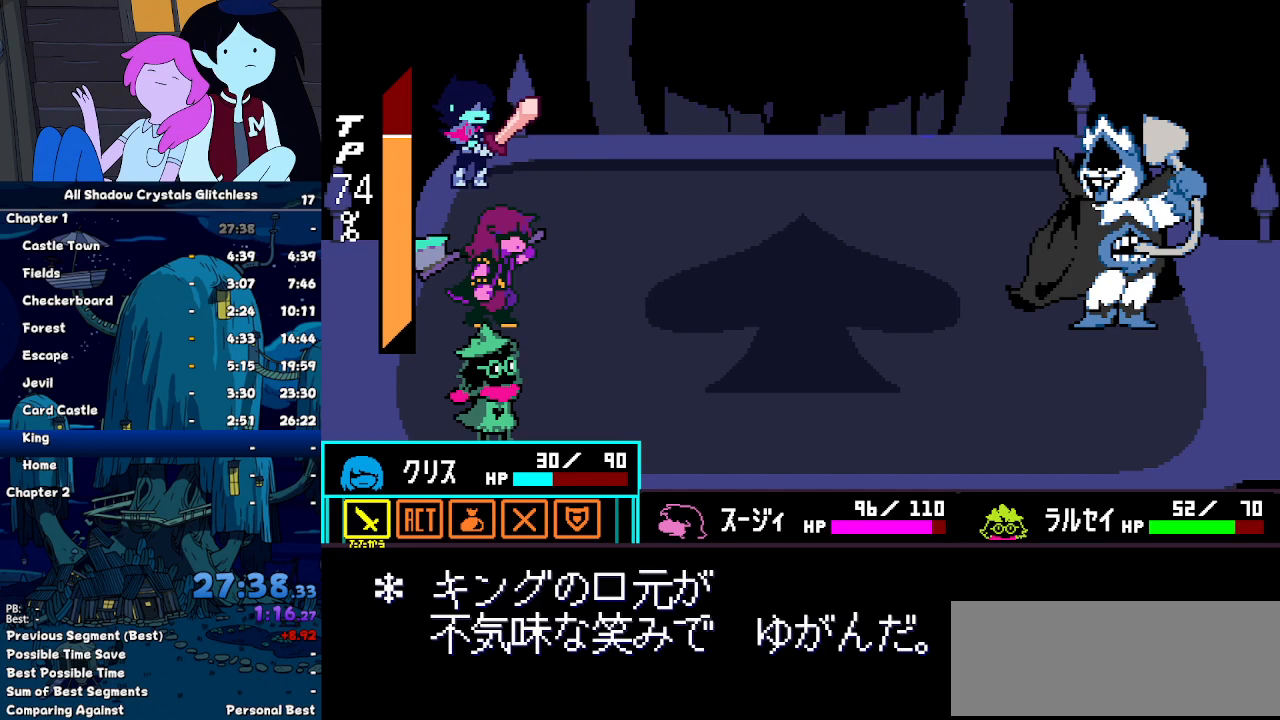
{"keys": [], "events": [[33, "right", "down"], [133, "right", "up"], [133, "z", "down"], [200, "z", "up"], [233, "z", "down"], [267, "down", "down"], [267, "z", "up"], [367, "down", "up"], [367, "z", "down"], [467, "z", "up"]]}
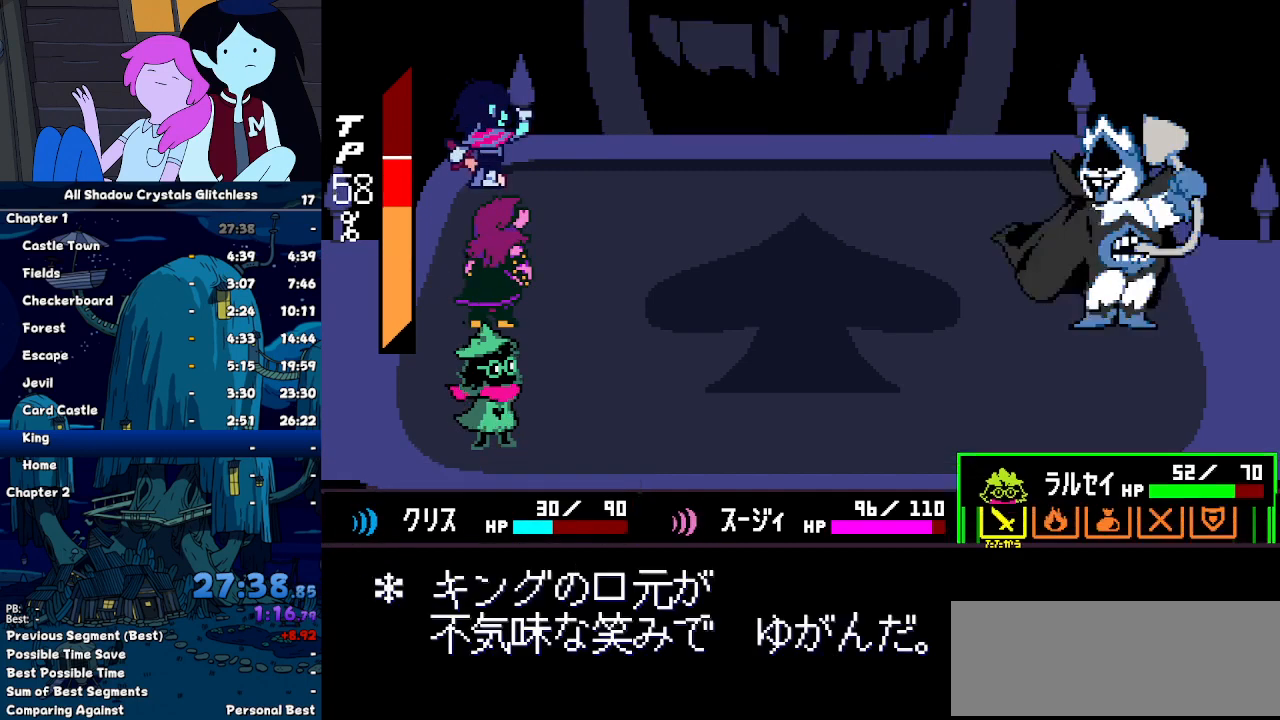
{"keys": ["return"], "events": [[167, "z", "down"], [200, "return", "down"], [200, "z", "up"], [267, "return", "up"], [300, "z", "down"], [333, "return", "down"], [333, "z", "up"], [400, "return", "up"], [400, "z", "down"], [500, "return", "down"], [500, "z", "up"]]}
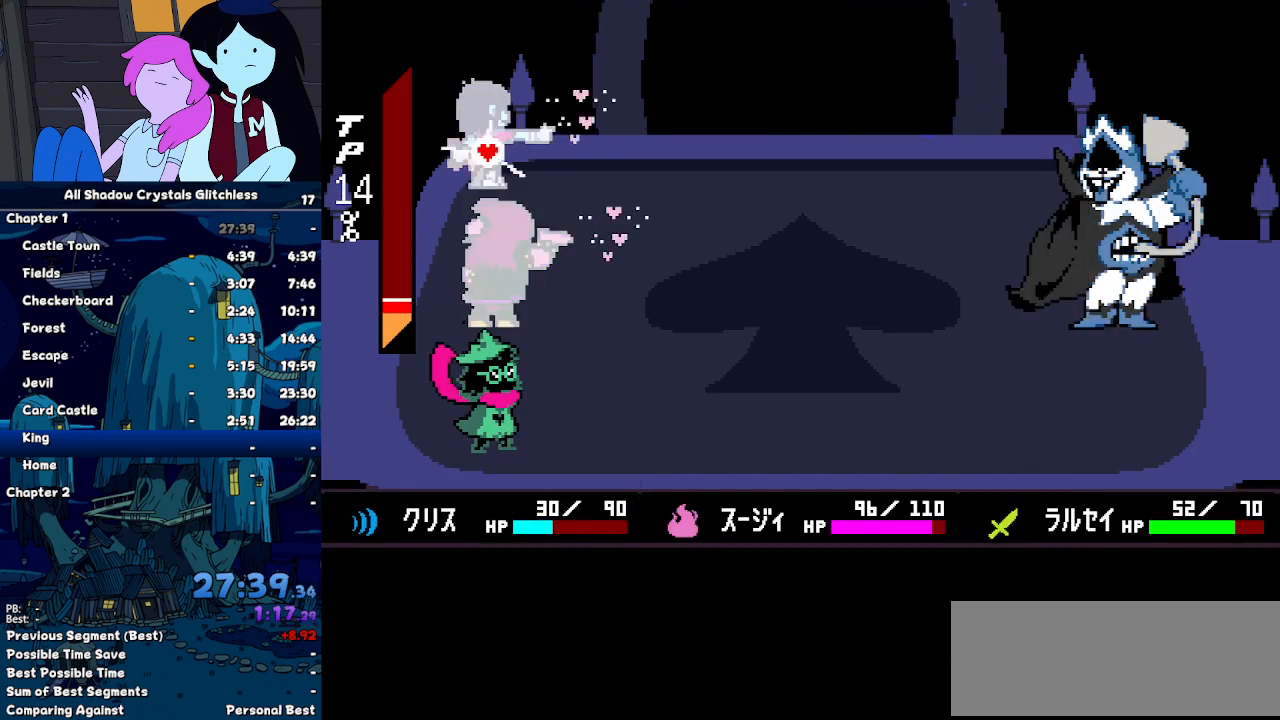
{"keys": [], "events": [[33, "return", "up"], [67, "z", "down"], [133, "return", "down"], [133, "z", "up"], [167, "return", "up"], [233, "z", "down"], [300, "return", "down"], [300, "z", "up"], [367, "return", "up"], [367, "z", "down"], [400, "z", "up"], [467, "return", "down"], [500, "return", "up"]]}
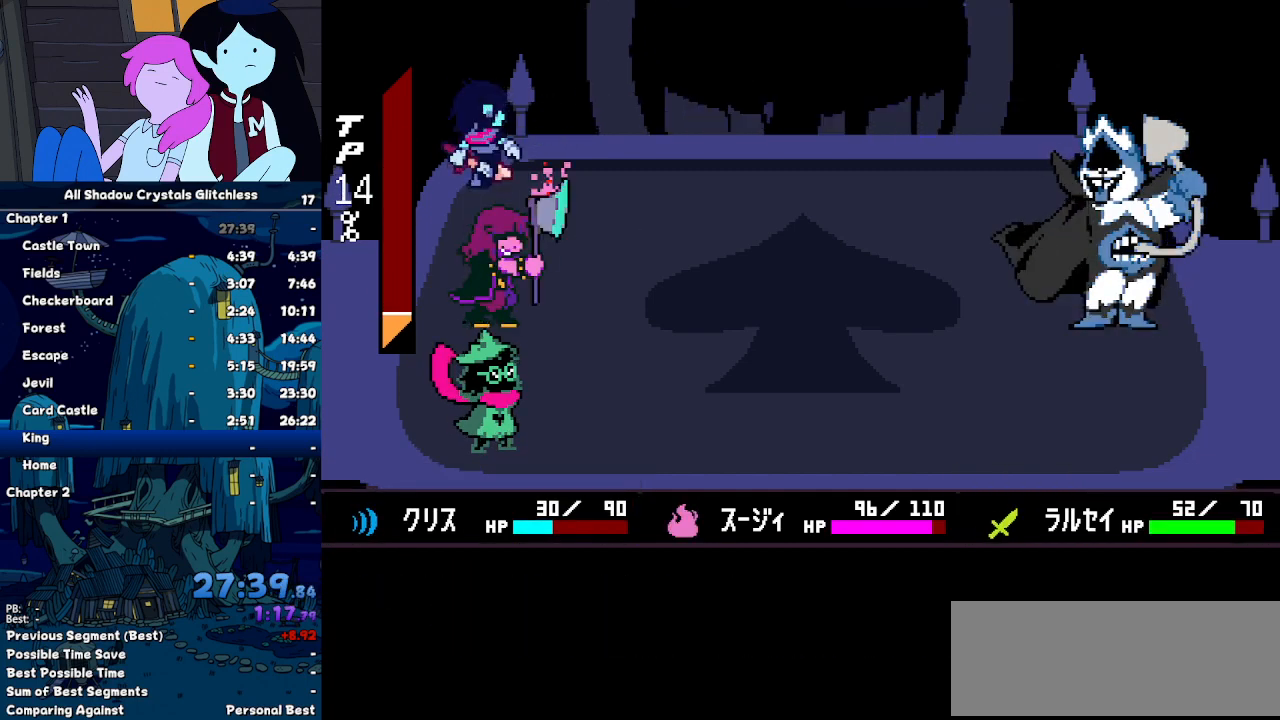
{"keys": ["z"], "events": [[33, "z", "down"], [100, "return", "down"], [100, "z", "up"], [200, "return", "up"], [200, "z", "down"], [233, "return", "down"], [233, "z", "up"], [333, "return", "up"], [333, "z", "down"], [367, "z", "up"], [433, "return", "down"], [467, "return", "up"], [467, "z", "down"]]}
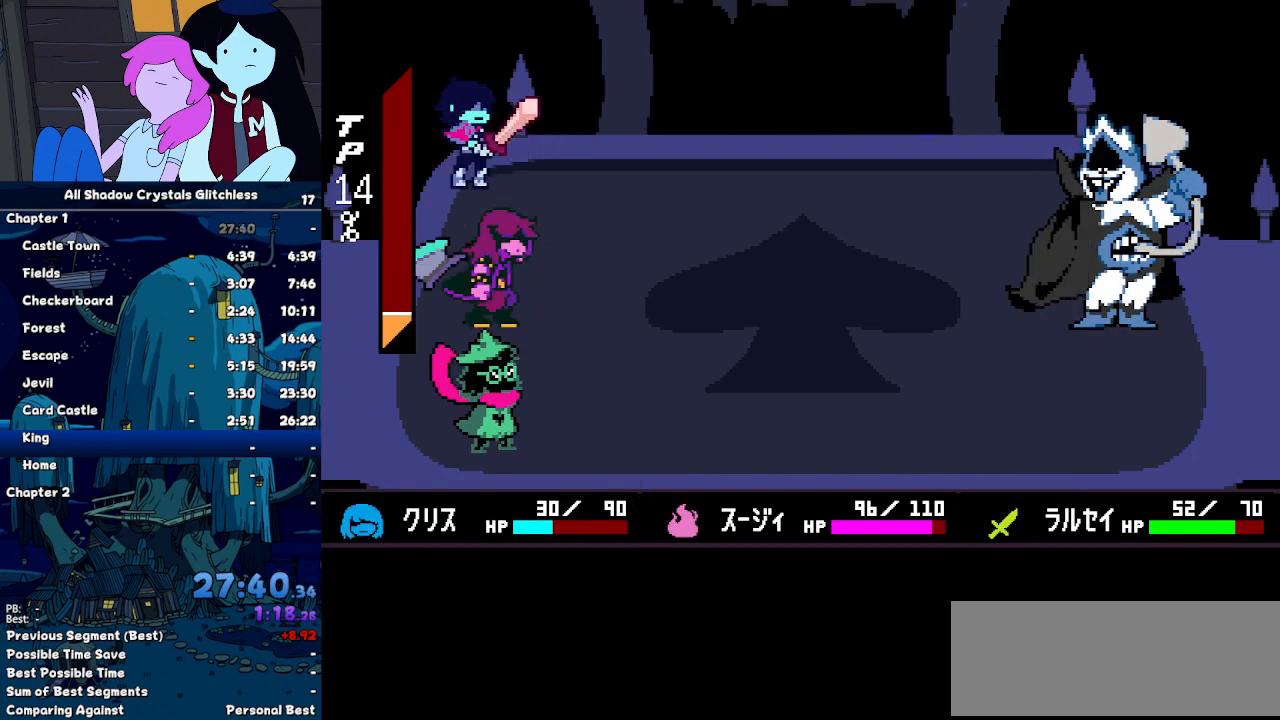
{"keys": [], "events": [[33, "z", "up"], [67, "return", "down"], [100, "return", "up"], [100, "z", "down"], [200, "z", "up"], [267, "return", "down"], [267, "z", "down"], [300, "return", "up"], [300, "z", "up"], [400, "return", "down"], [433, "return", "up"], [433, "z", "down"], [500, "z", "up"]]}
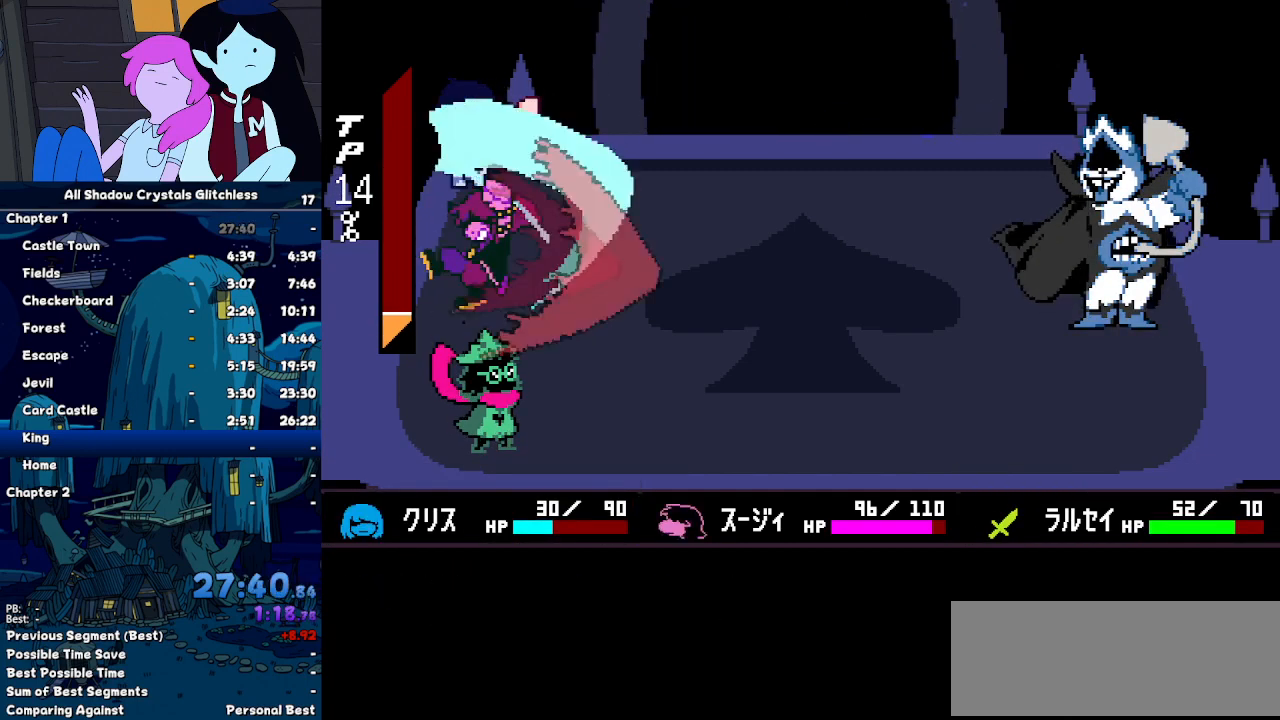
{"keys": ["return", "z"], "events": [[33, "return", "down"], [33, "z", "down"], [133, "return", "up"], [133, "z", "up"], [167, "return", "down"], [233, "z", "down"], [267, "return", "up"], [267, "z", "up"], [300, "return", "down"], [400, "z", "down"], [467, "return", "up"], [467, "z", "up"], [500, "return", "down"], [500, "z", "down"]]}
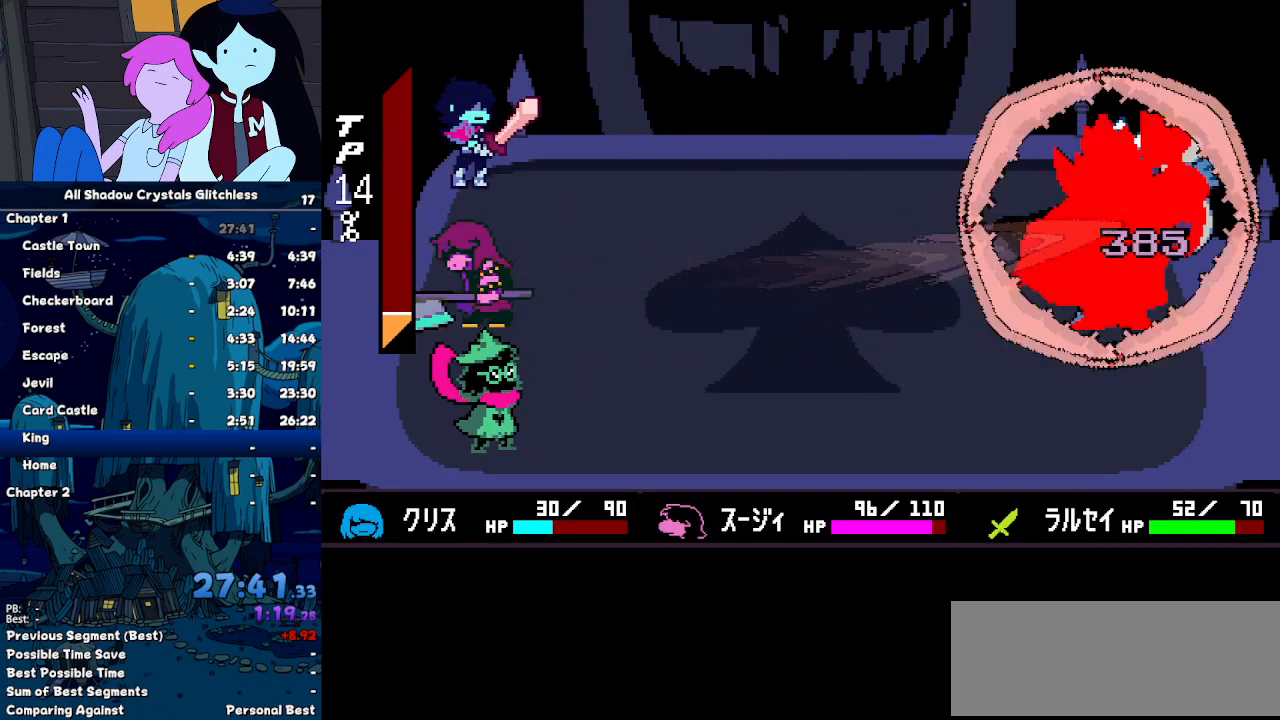
{"keys": [], "events": [[100, "return", "up"], [100, "z", "up"]]}
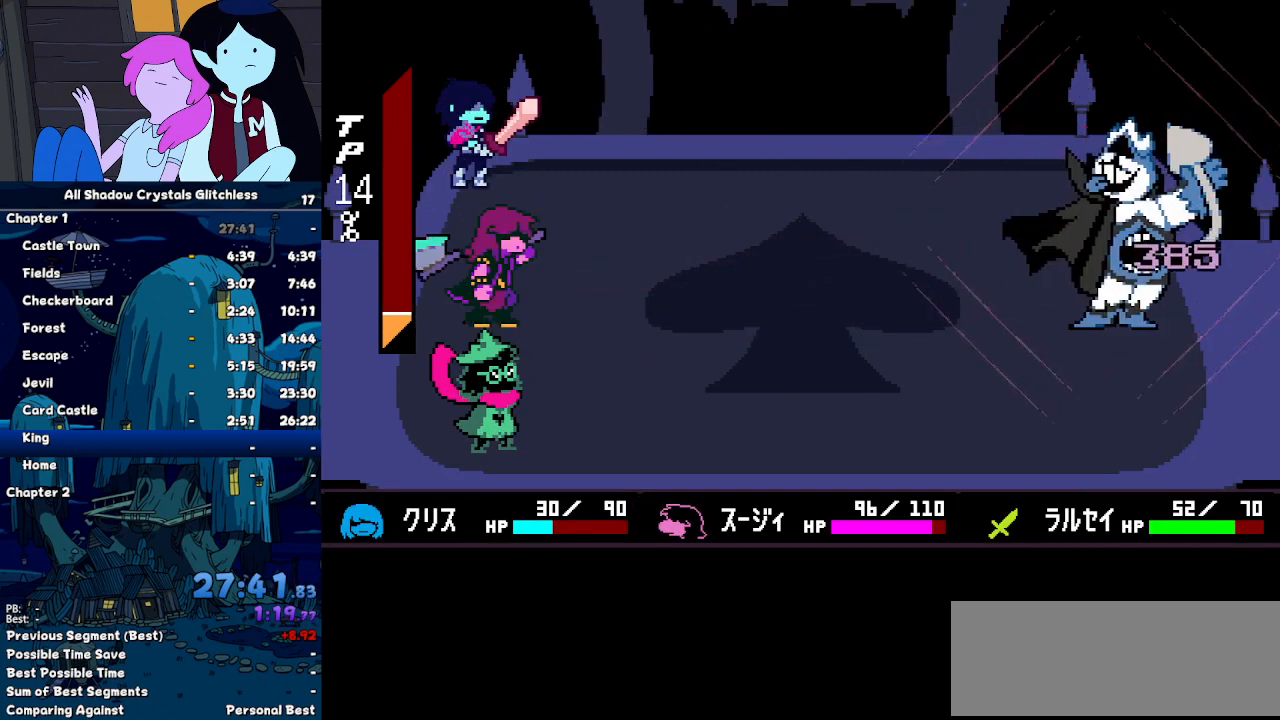
{"keys": [], "events": []}
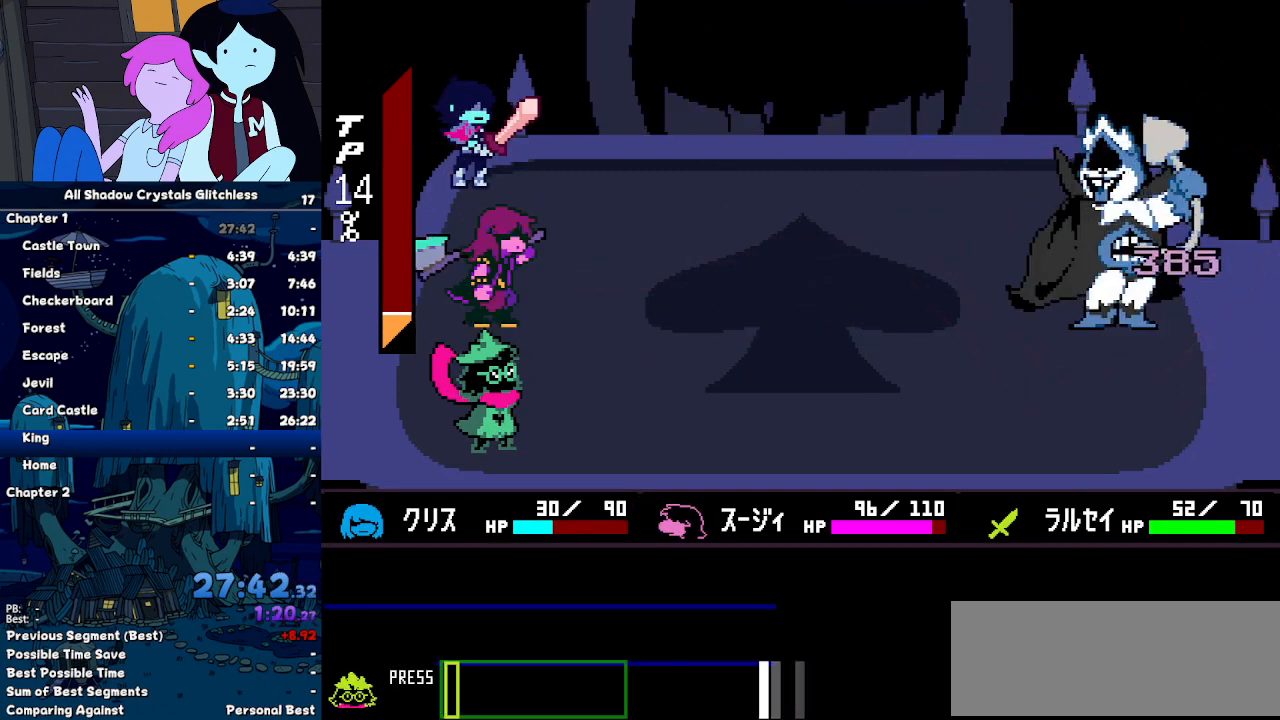
{"keys": [], "events": []}
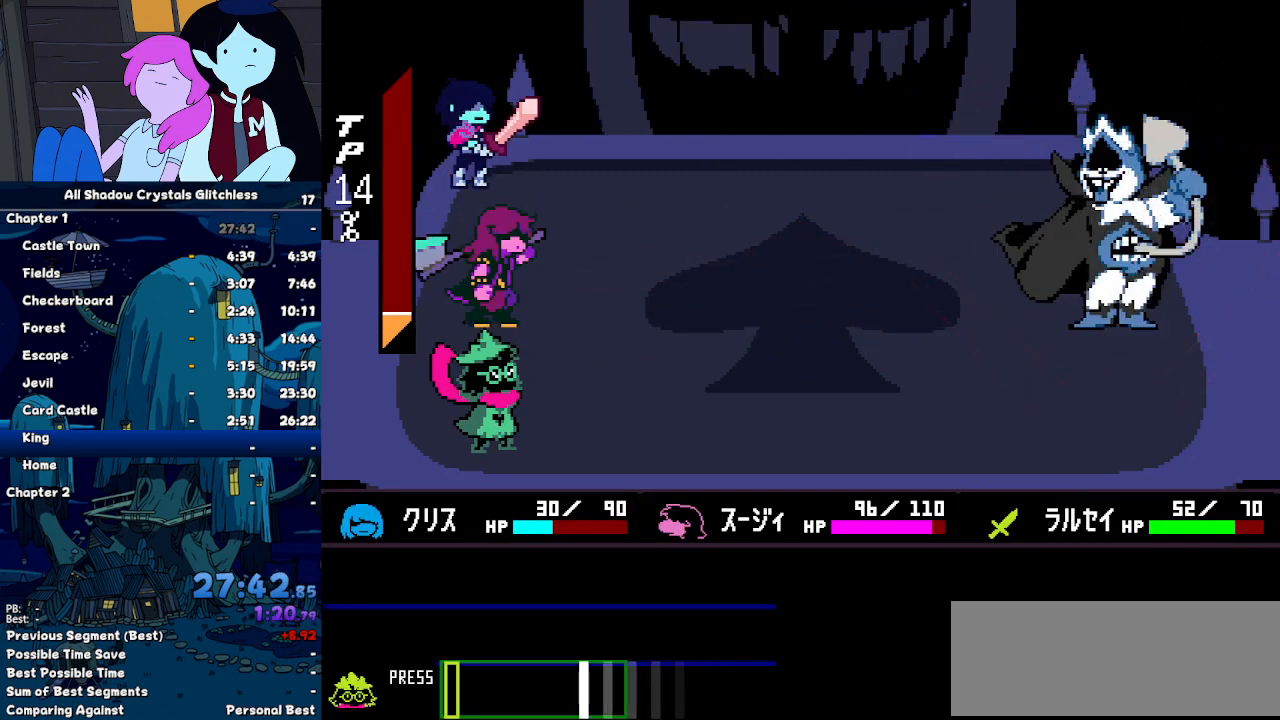
{"keys": [], "events": [[367, "return", "down"], [467, "return", "up"]]}
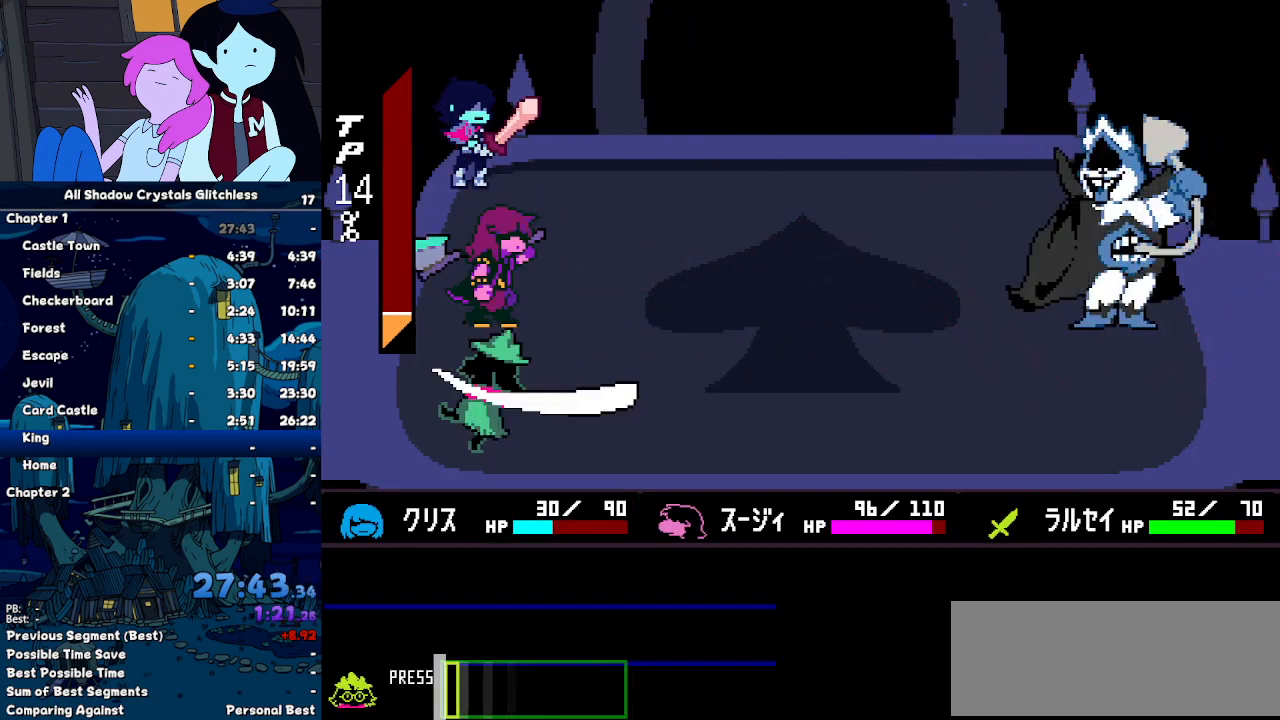
{"keys": [], "events": []}
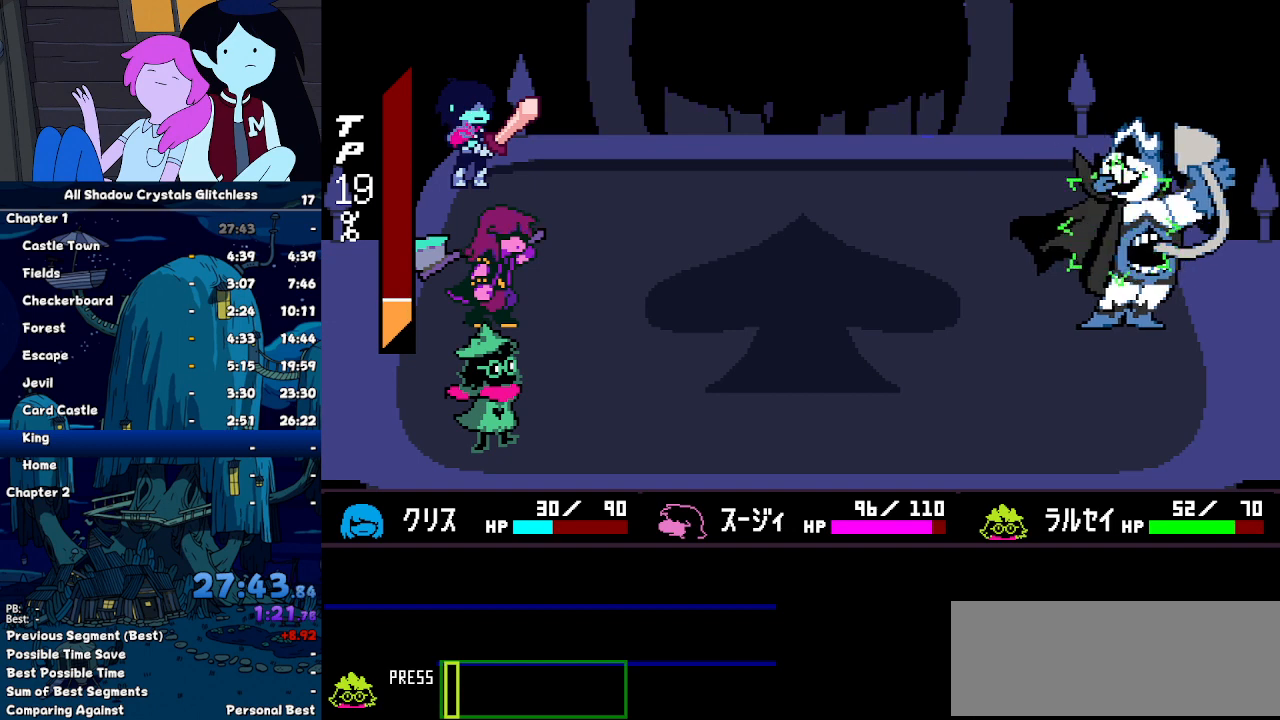
{"keys": [], "events": [[300, "z", "down"], [367, "z", "up"], [400, "return", "down"], [467, "return", "up"], [467, "z", "down"], [500, "z", "up"]]}
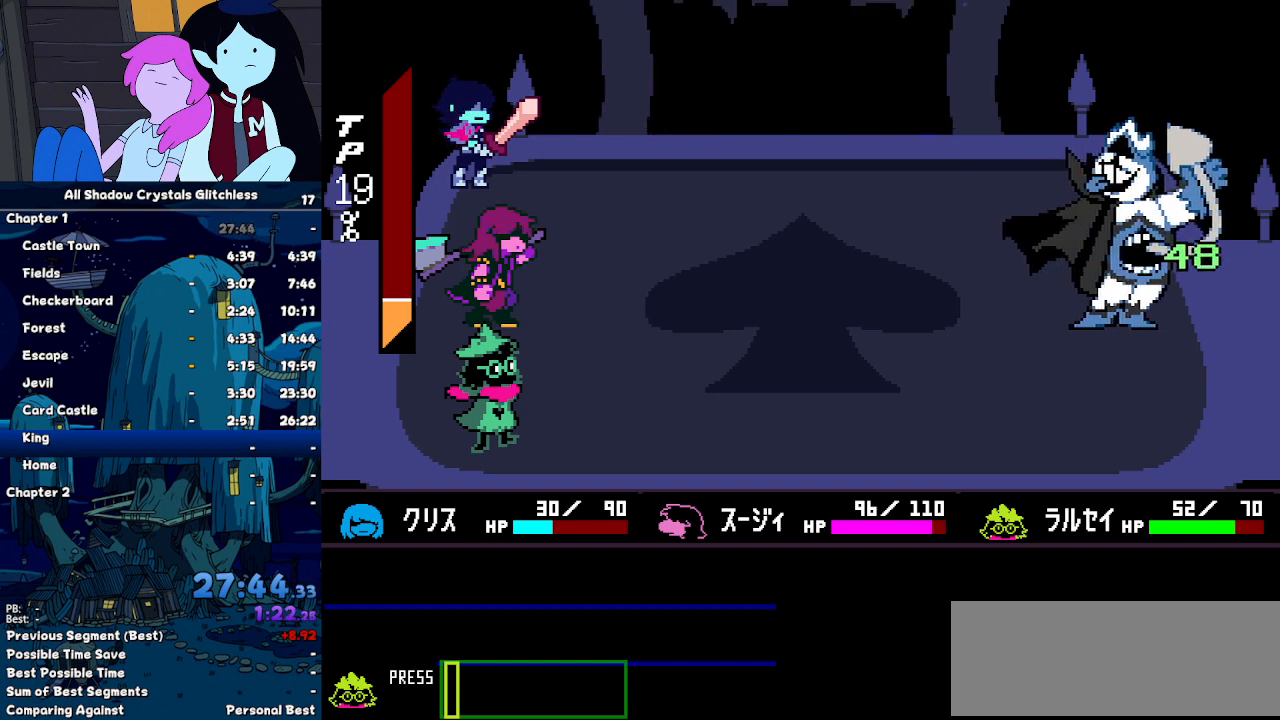
{"keys": ["return"], "events": [[33, "return", "down"], [100, "return", "up"], [100, "z", "down"], [133, "z", "up"], [200, "return", "down"], [233, "return", "up"], [233, "z", "down"], [267, "z", "up"], [333, "return", "down"], [367, "return", "up"], [367, "z", "down"], [467, "return", "down"], [467, "z", "up"]]}
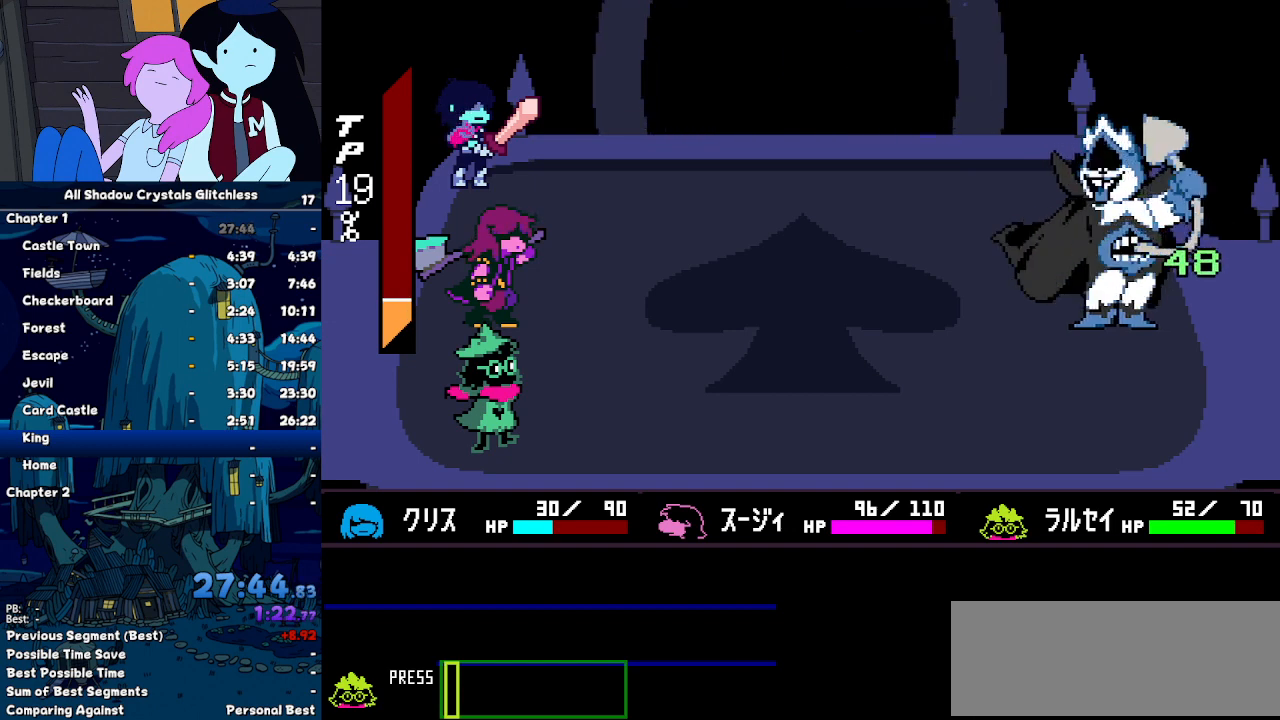
{"keys": ["z"], "events": [[67, "return", "up"], [67, "z", "down"], [100, "z", "up"], [167, "return", "down"], [200, "return", "up"], [200, "z", "down"], [267, "return", "down"], [267, "z", "up"], [333, "return", "up"], [333, "z", "down"], [400, "return", "down"], [400, "z", "up"], [500, "return", "up"], [500, "z", "down"]]}
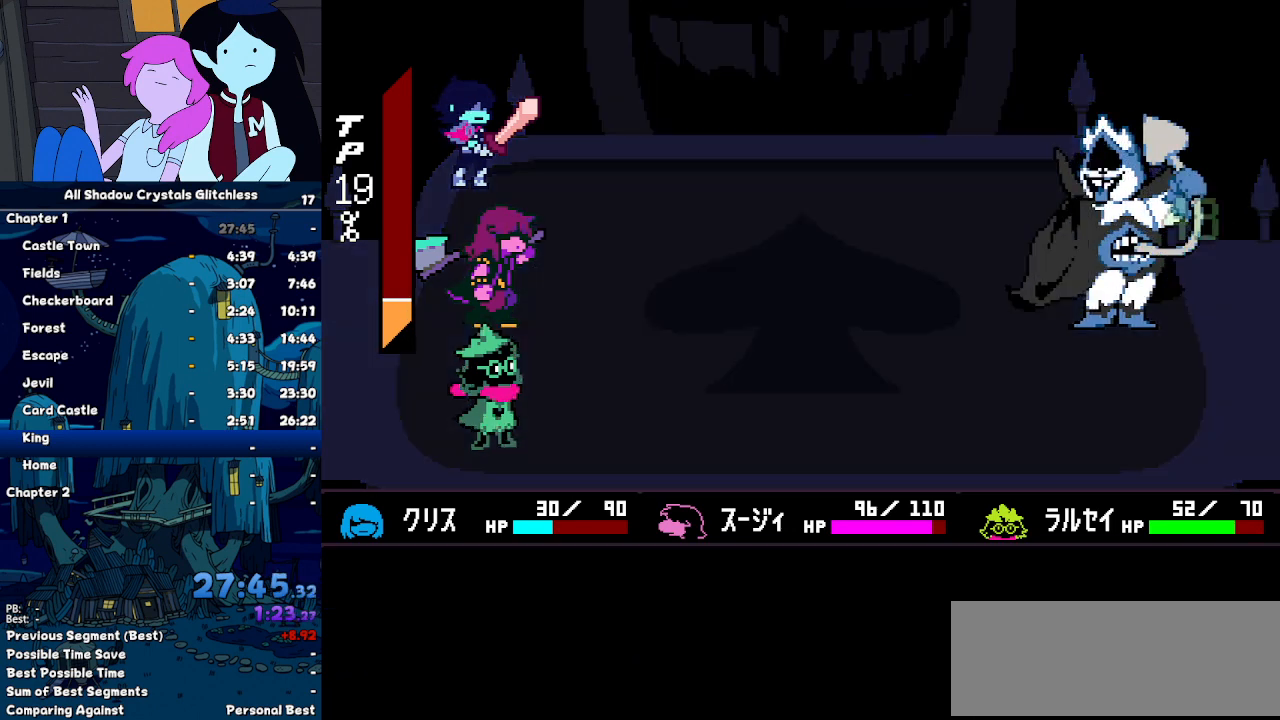
{"keys": [], "events": [[33, "z", "up"], [67, "return", "down"], [133, "return", "up"], [133, "z", "down"], [167, "z", "up"]]}
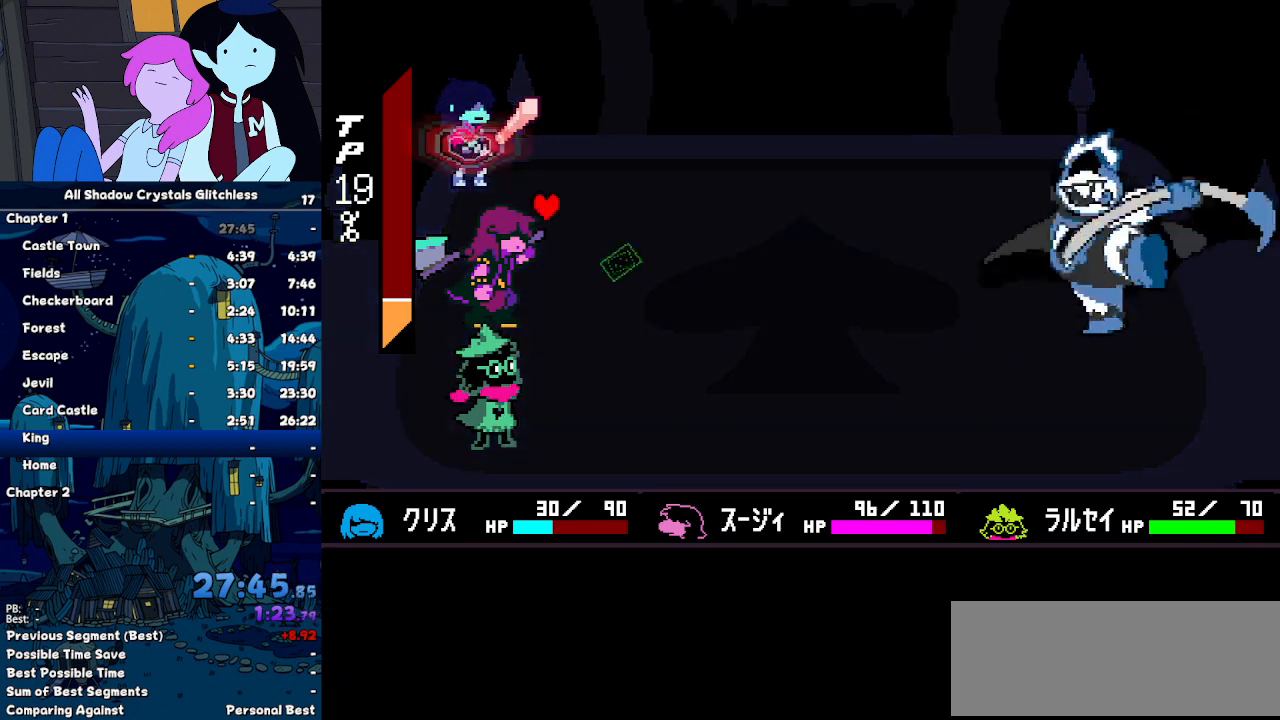
{"keys": [], "events": []}
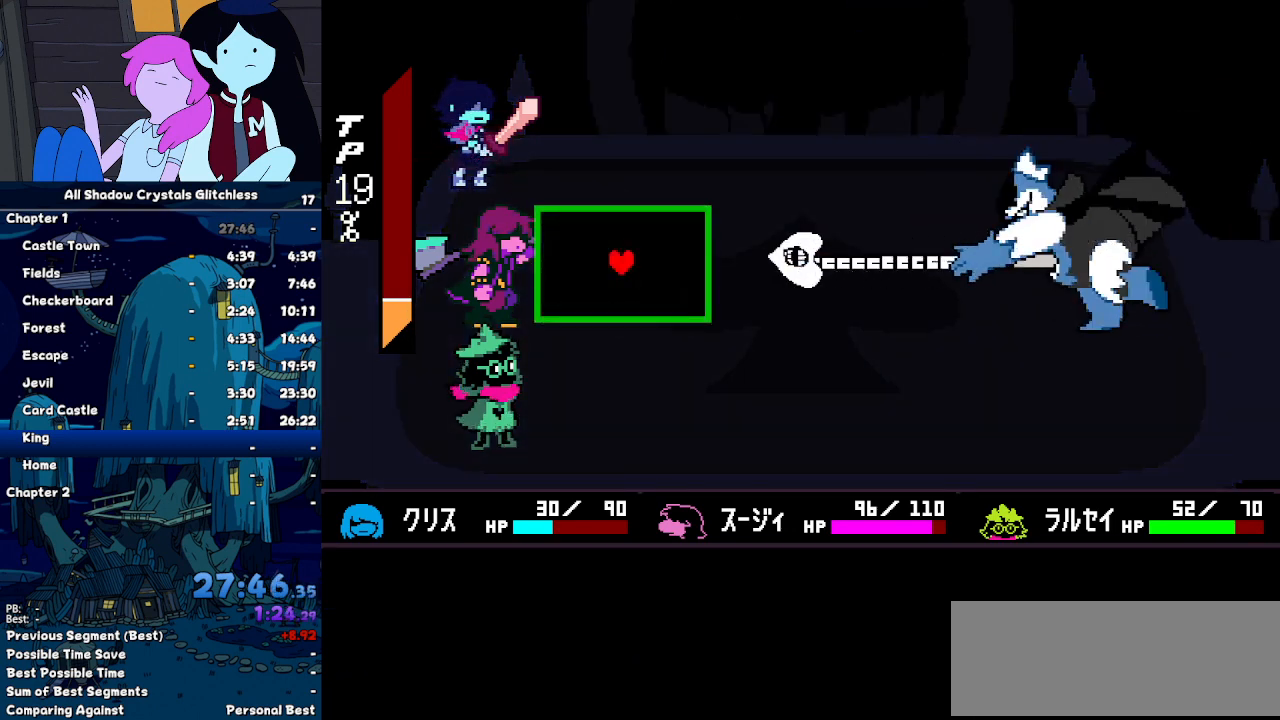
{"keys": ["left", "up"], "events": [[267, "left", "down"], [267, "up", "down"]]}
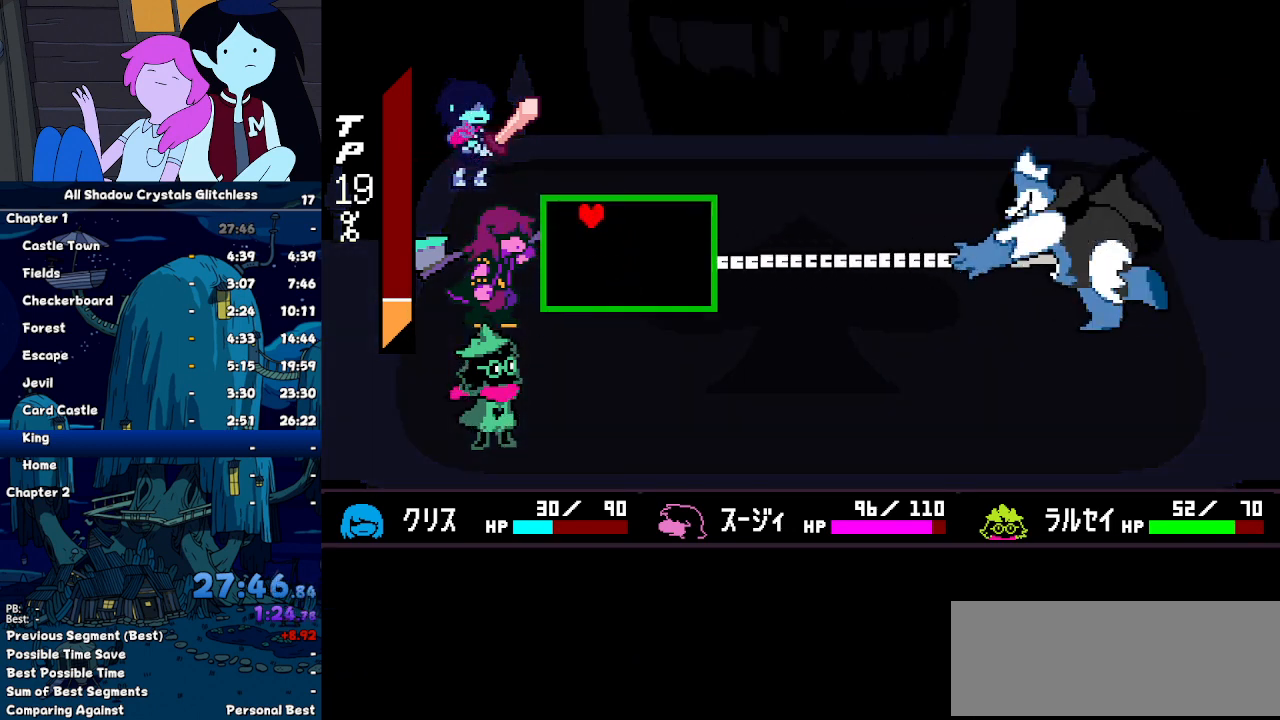
{"keys": ["left", "up"], "events": []}
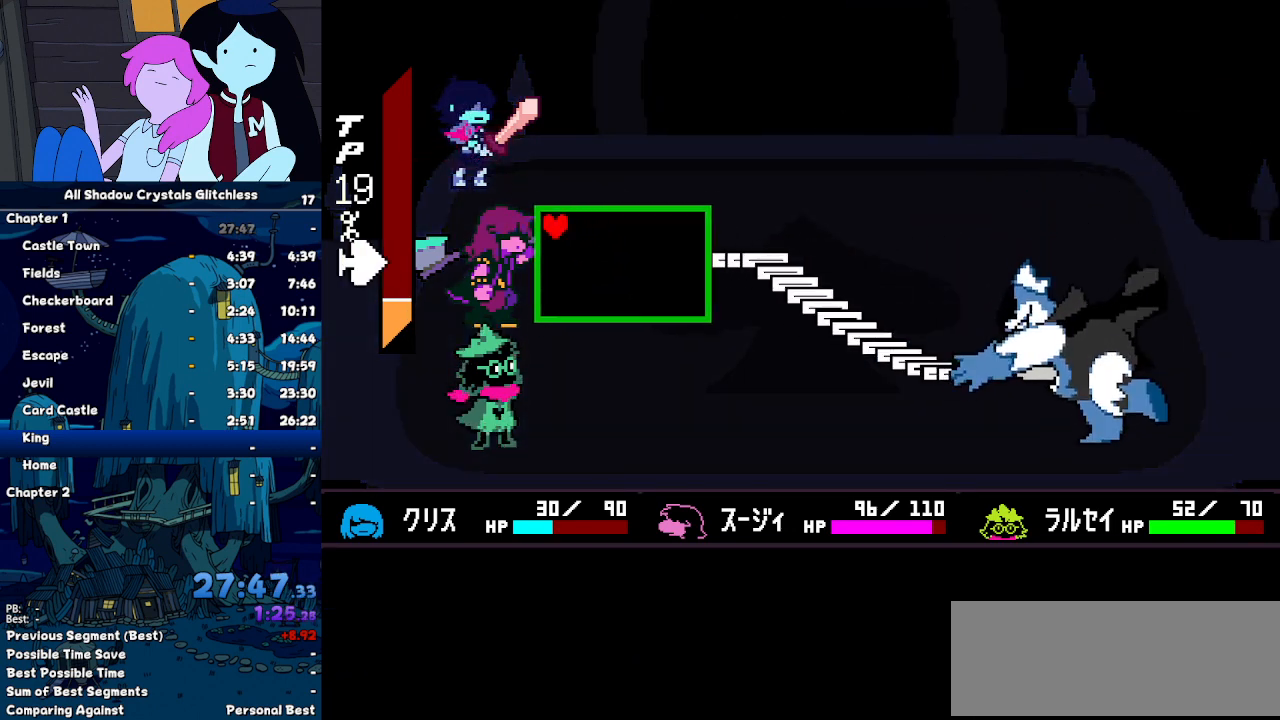
{"keys": ["left", "up"], "events": []}
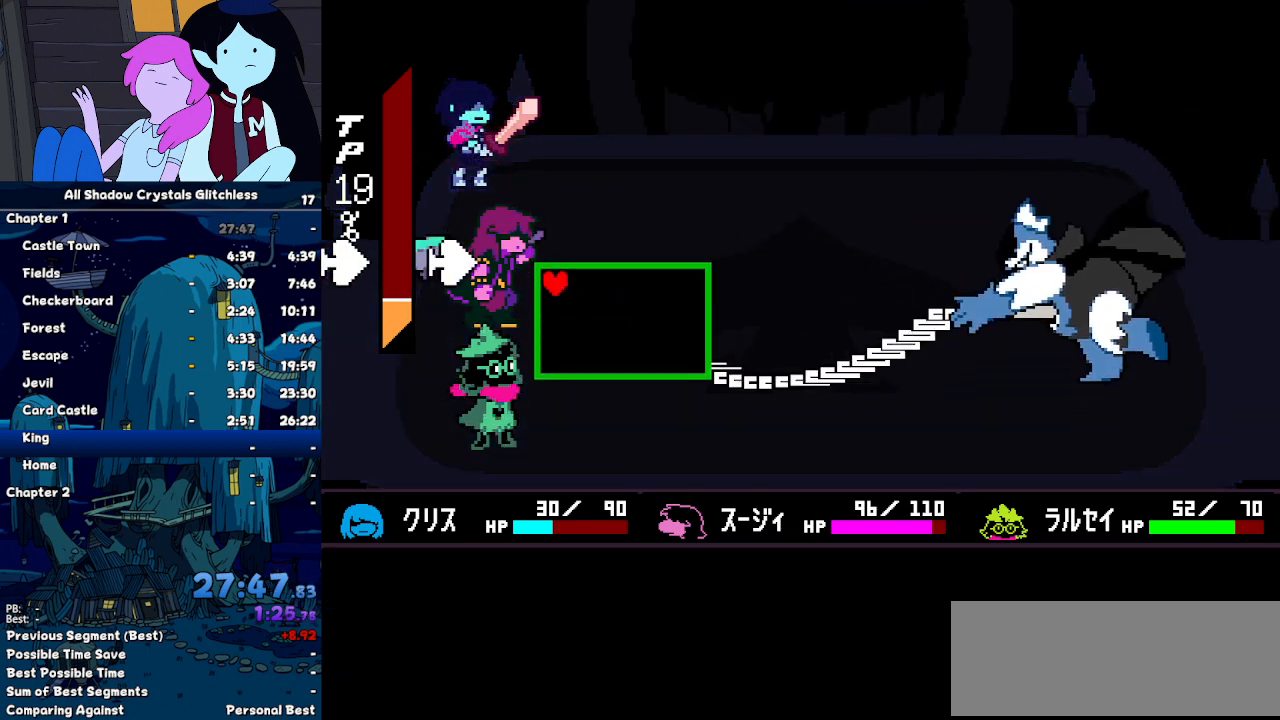
{"keys": ["left", "up"], "events": []}